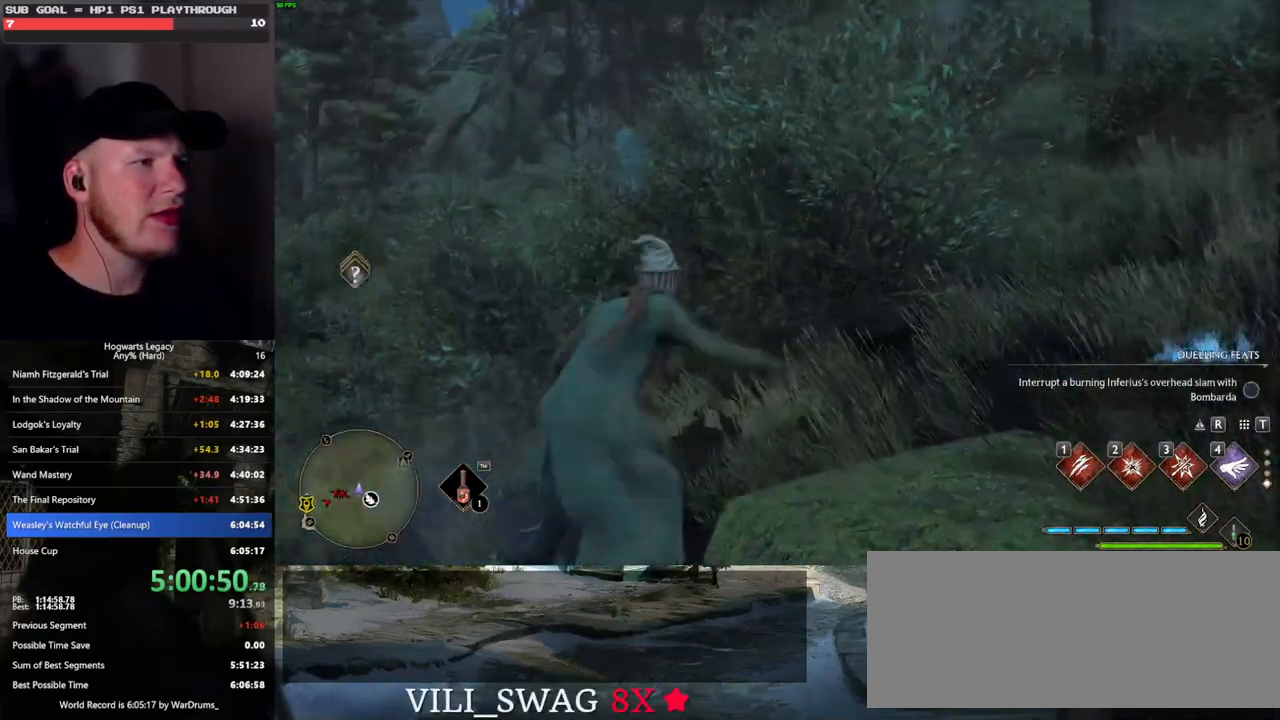
Gameplay with keyboard and mouse; each line is a JSON object with the keys and mouse buttons held at the frame after it. "events" lists presses ("down") and releases ("up") of ".", "/", "0", "1", "2", "3", "4", "5", "6", "7", "8", "9", "a", "alt_l", "alt_r", "b", "backslash", "backspace", "c", "caps_lock", "comma", "ctrl_l", "ctrl_r", "d", "e", "equals", "escape", "f", "f1", "f10", "f11", "f12", "f2", "f3", "f4", "f5", "f6", "f7", "f8", "f9", "g", "h", "i", "j", "k", "l", "lbracket", "m", "minus", "n", "o", "p", "q", "quote", "r", "rbracket", "return", "s", "semicolon", "shift_l", "shift_r", "space", "super", "t", "tab", "tilde", "u", "v", "w", "x", "y", "z", "mouse_left", "mouse_wheel", "mouse_right", "mouse_mb4" and "mouse_mb5" between this image and that frame as [ms after this image, input, new state], when the widget could be followed in between. "mouse_left", "mouse_wheel", "mouse_right", "mouse_mb4", "mouse_mb5" = the "left", "wheel", "right", "mb4", "mb5" buttons of the "mouse" list. No other keys are recorded. "wheel" means that the mouse wheel is clicked or scrolled. Mouse movement is not recorded.
{"keys": ["w"], "mouse": [], "events": [[317, "space", "up"]]}
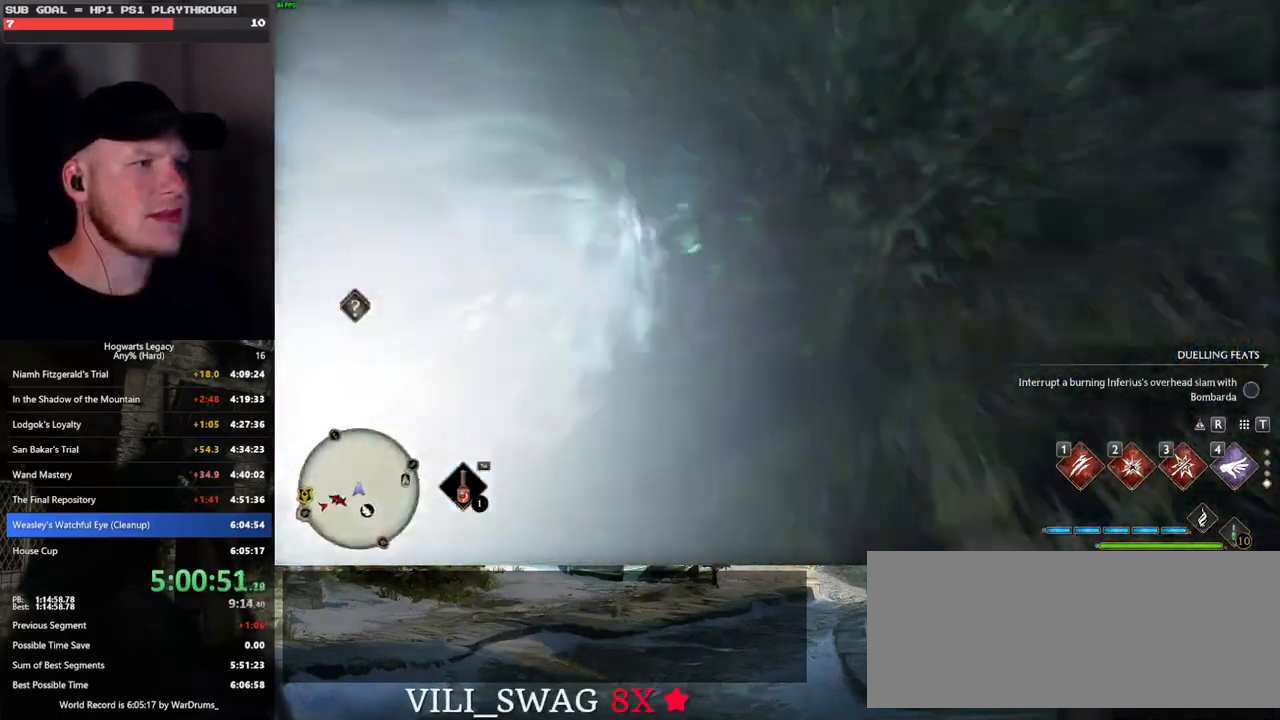
{"keys": ["w"], "mouse": [], "events": [[133, "2", "down"], [267, "2", "up"]]}
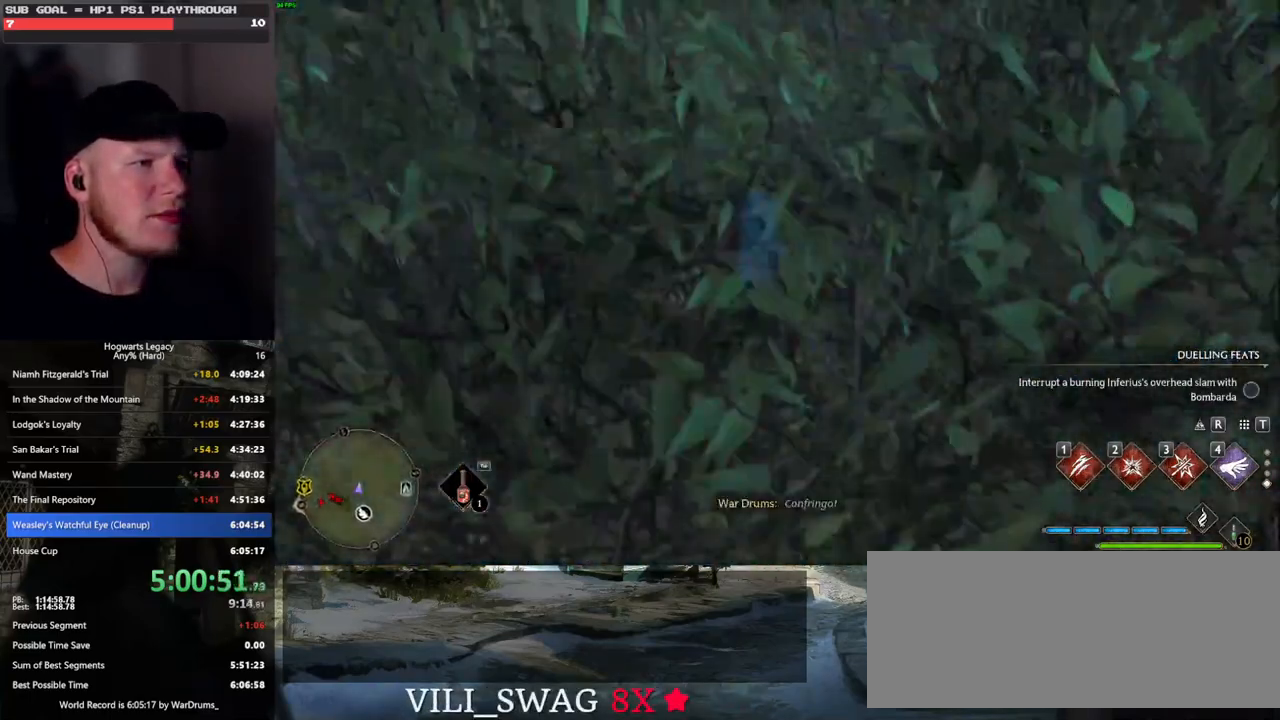
{"keys": ["w"], "mouse": [], "events": []}
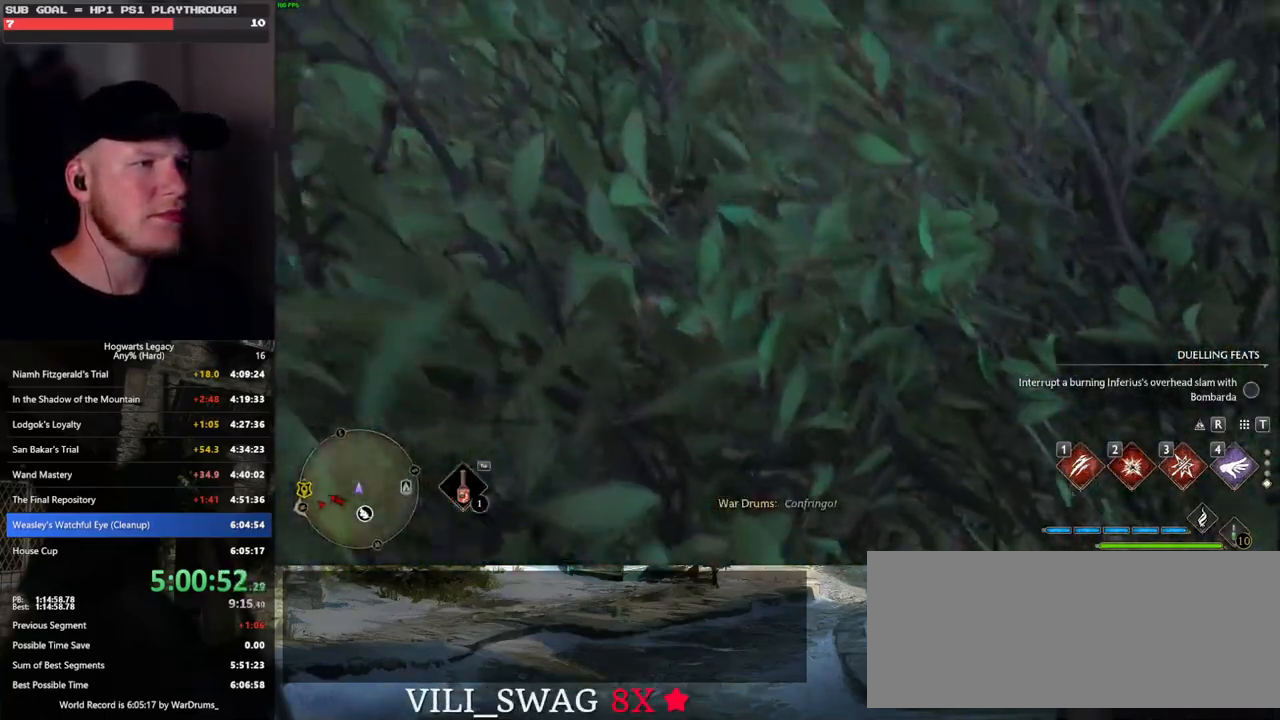
{"keys": ["tab"], "mouse": [], "events": [[200, "tab", "down"], [333, "w", "up"]]}
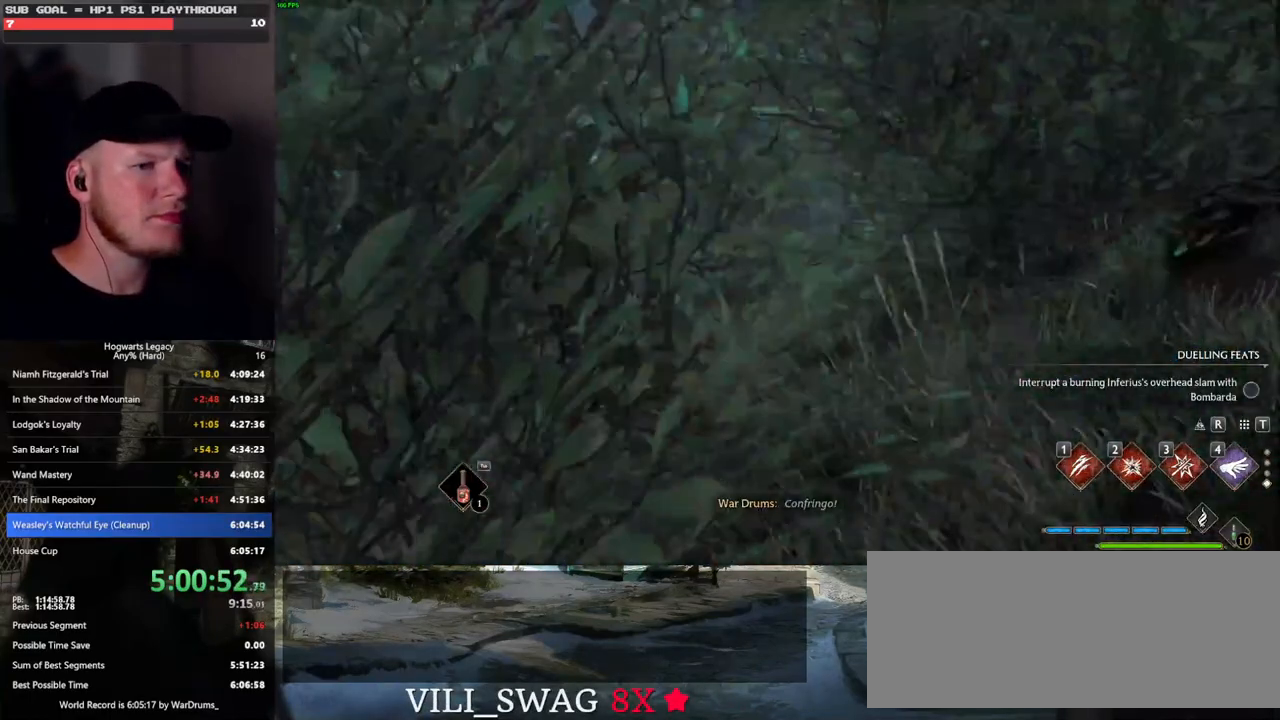
{"keys": ["a"], "mouse": [], "events": [[117, "3", "down"], [217, "3", "up"], [317, "tab", "up"], [450, "a", "down"]]}
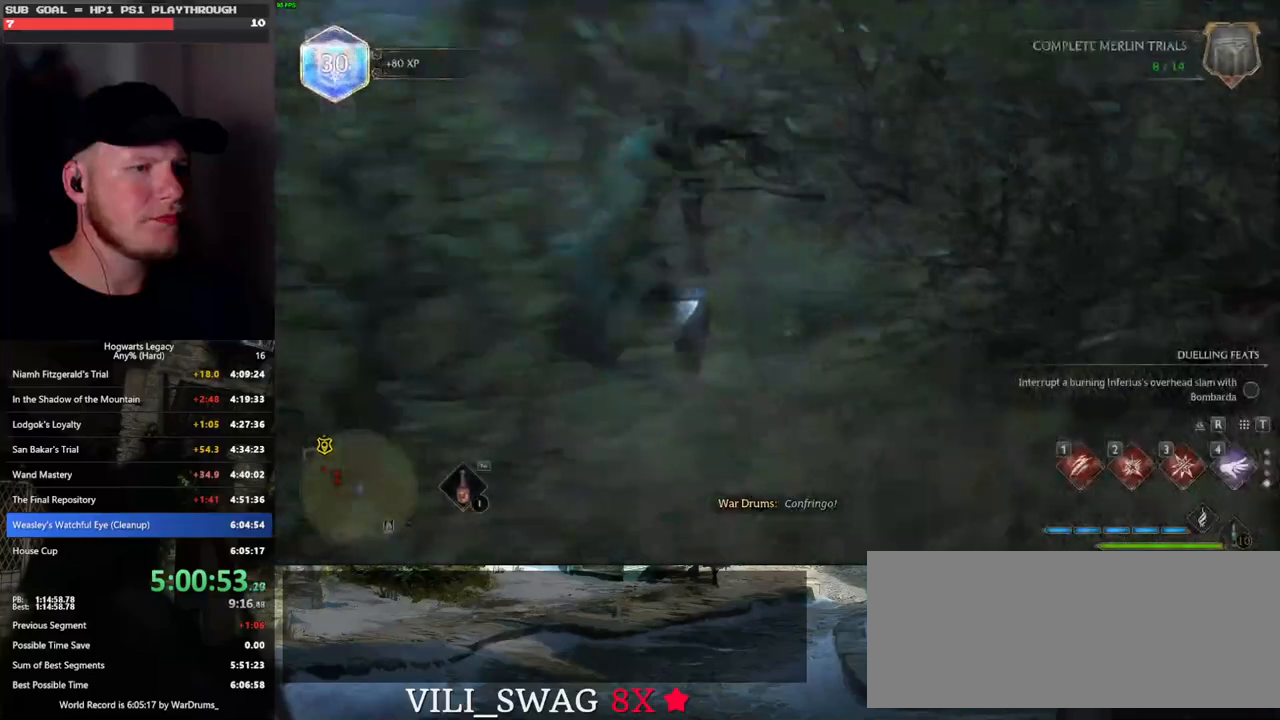
{"keys": ["a", "shift_l", "w"], "mouse": [], "events": [[150, "w", "down"], [433, "shift_l", "down"]]}
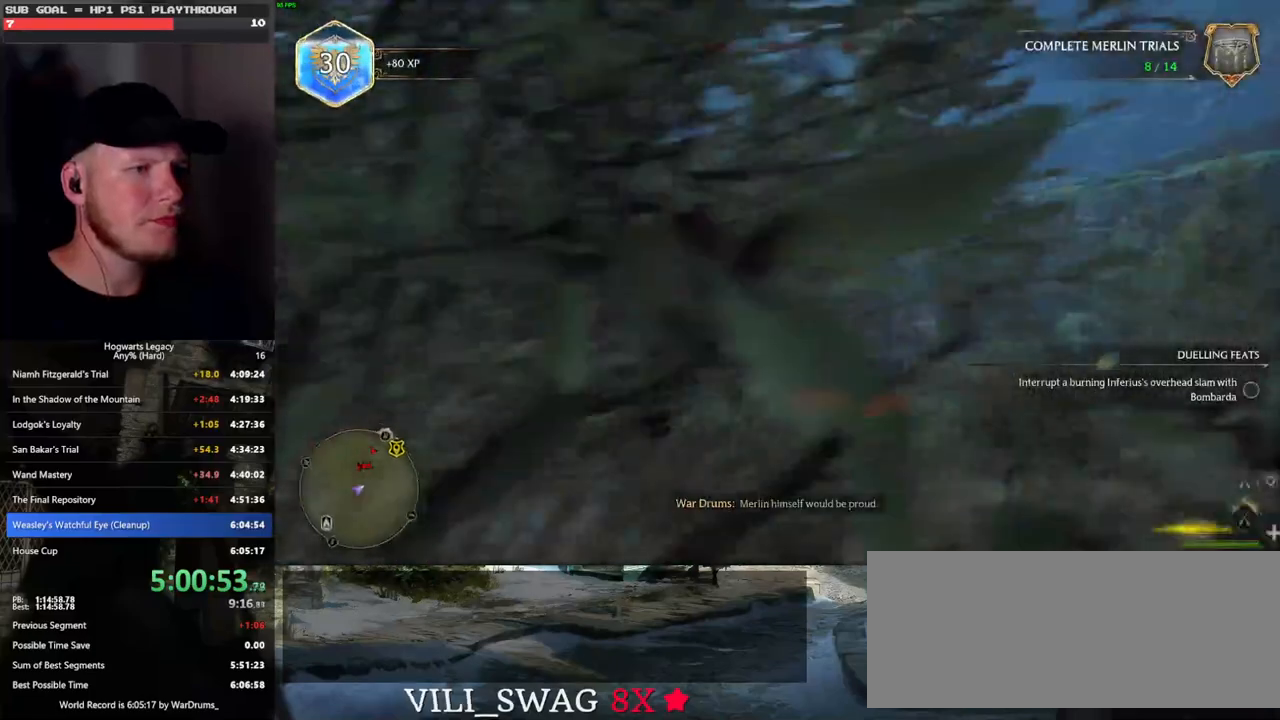
{"keys": ["w"], "mouse": [], "events": [[100, "shift_l", "up"], [483, "a", "up"]]}
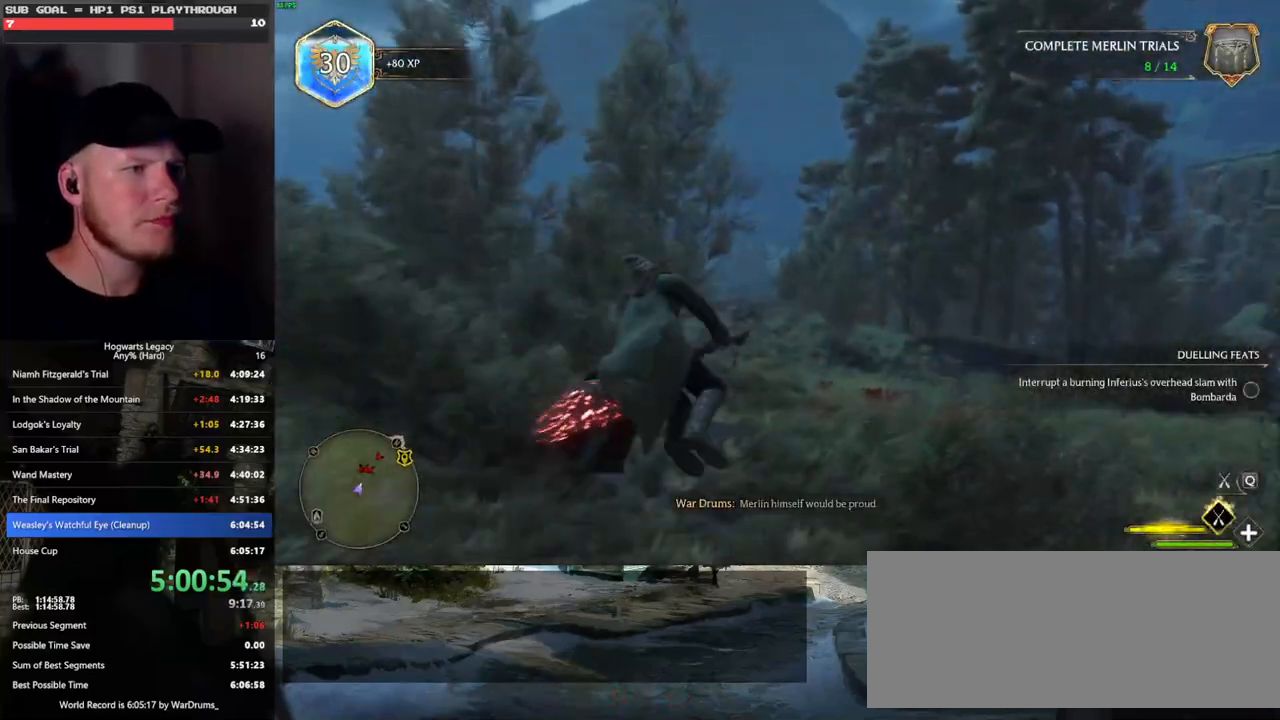
{"keys": ["w"], "mouse": [], "events": []}
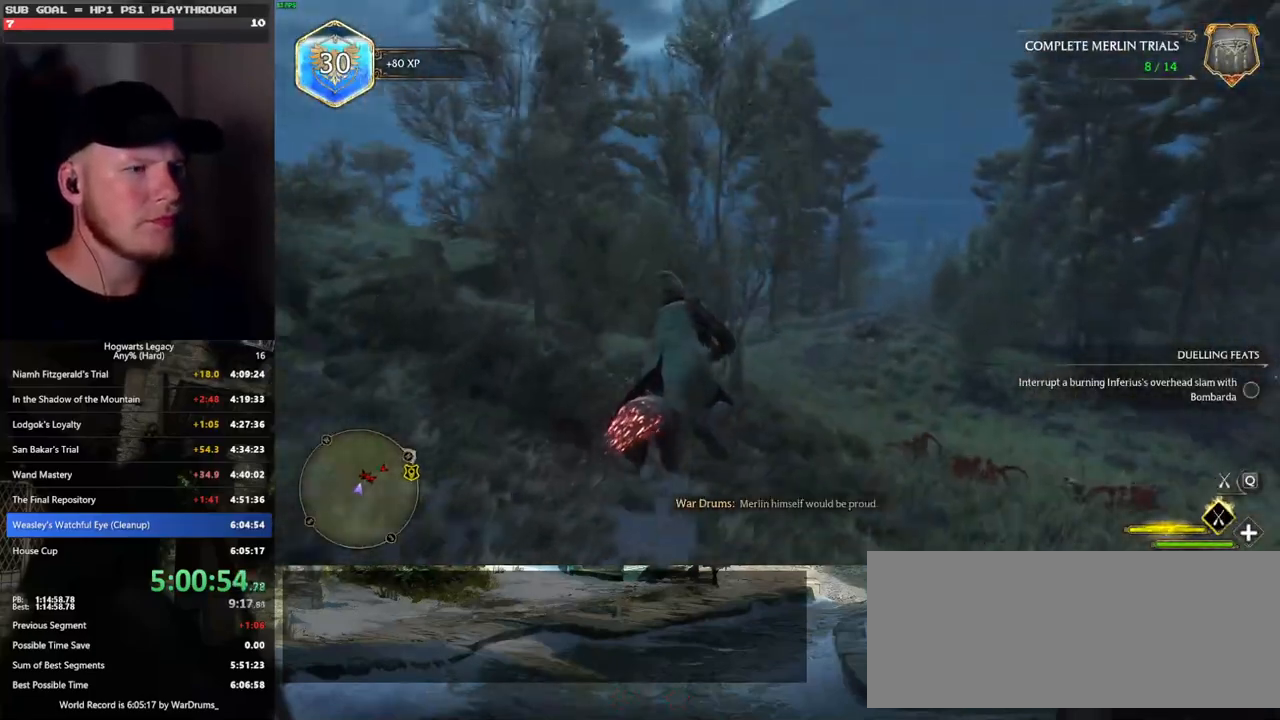
{"keys": ["w"], "mouse": [], "events": [[17, "a", "down"], [300, "a", "up"]]}
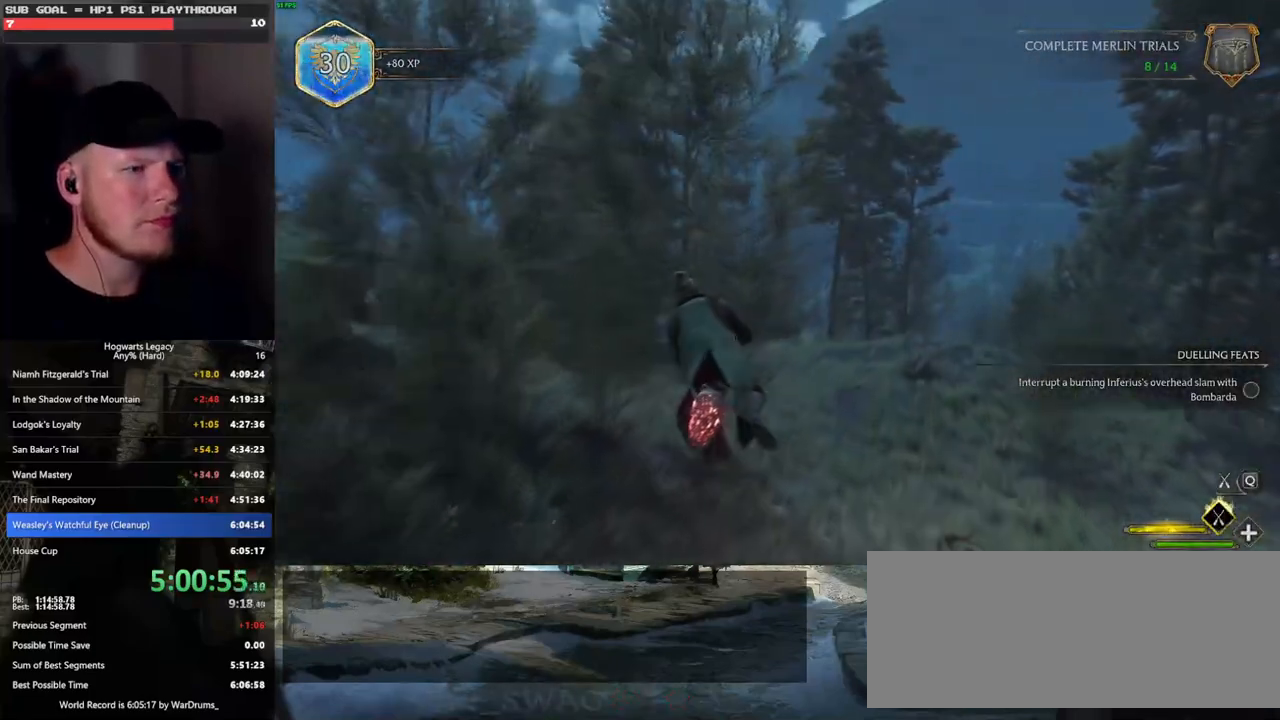
{"keys": [], "mouse": [], "events": [[67, "d", "down"], [150, "d", "up"], [350, "w", "up"]]}
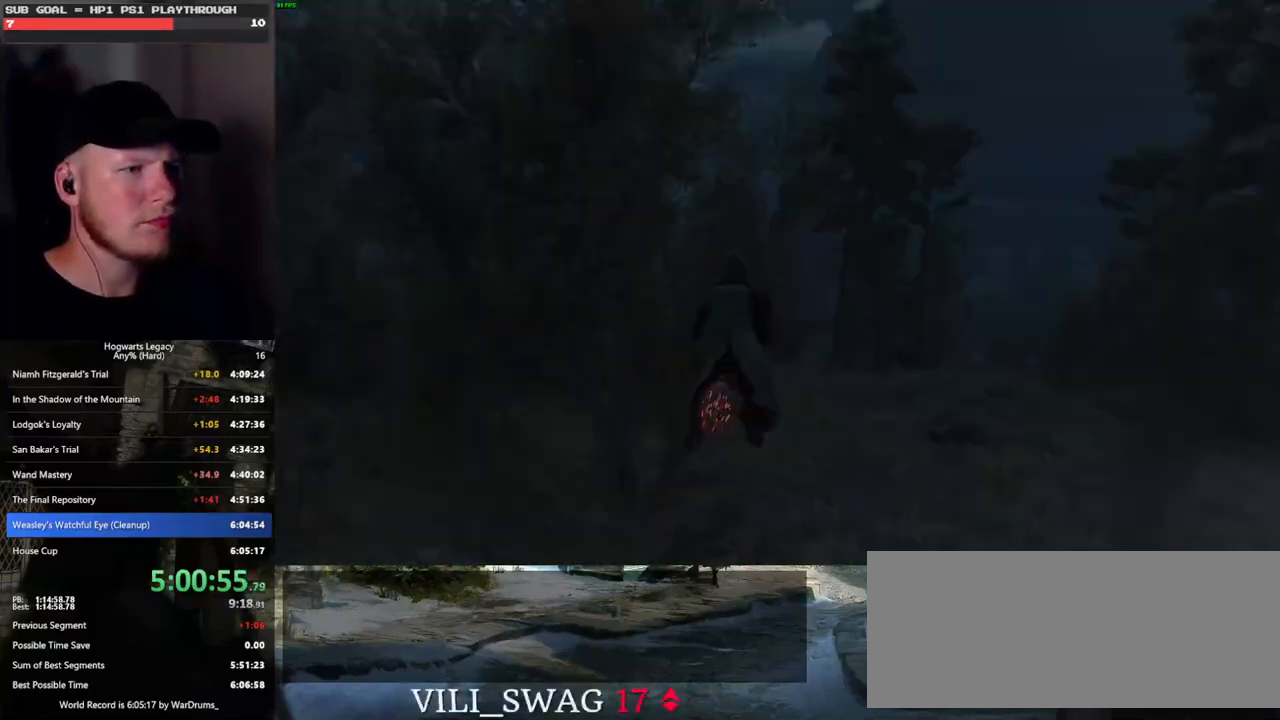
{"keys": [], "mouse": [], "events": []}
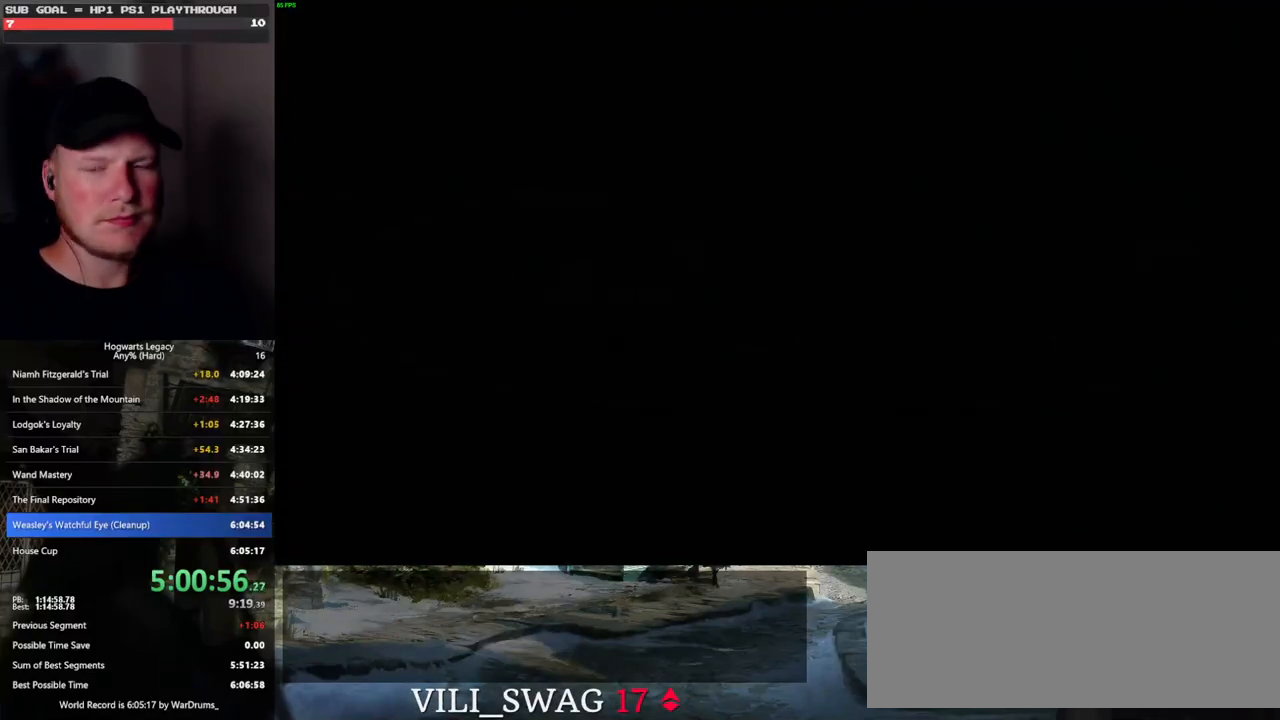
{"keys": [], "mouse": [], "events": []}
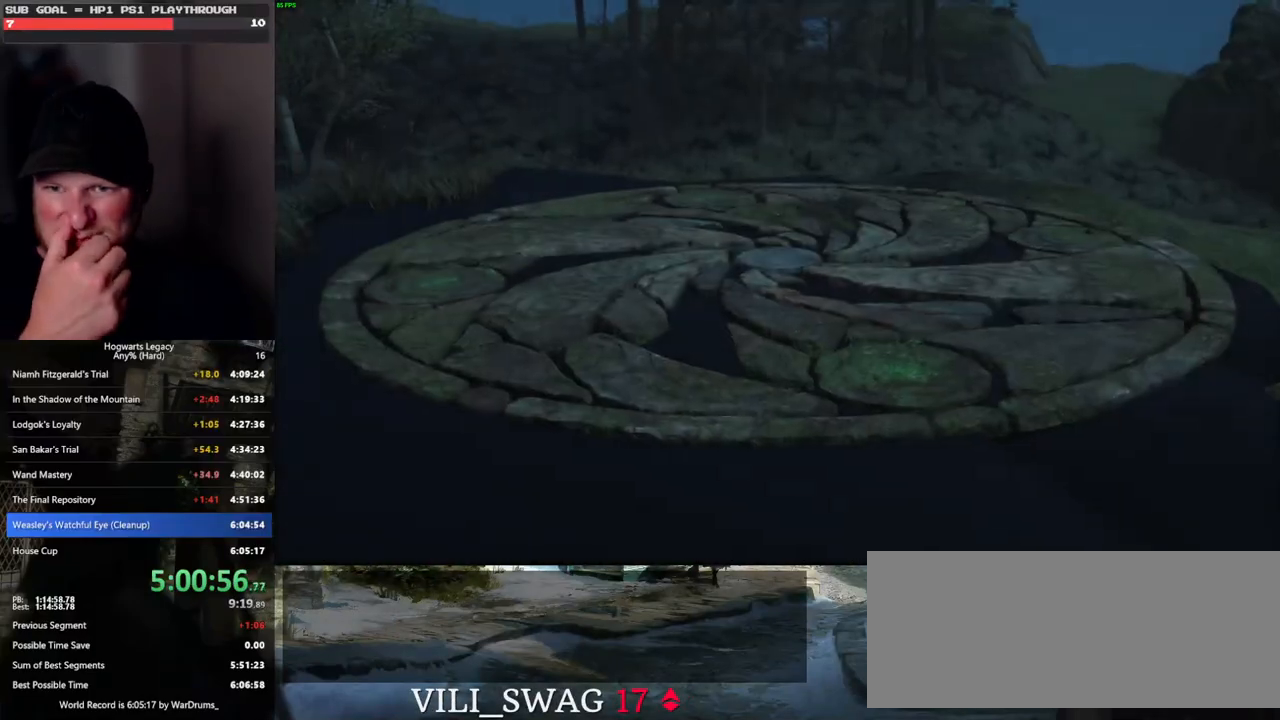
{"keys": [], "mouse": [], "events": []}
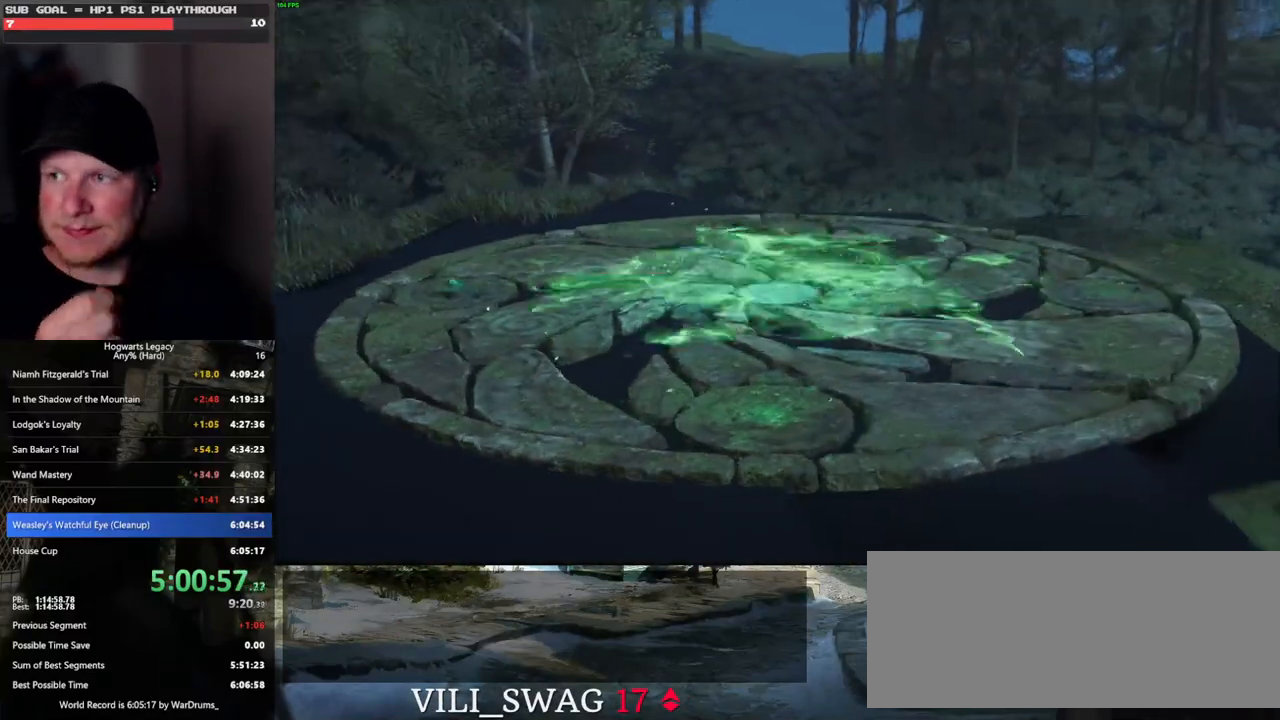
{"keys": [], "mouse": [], "events": []}
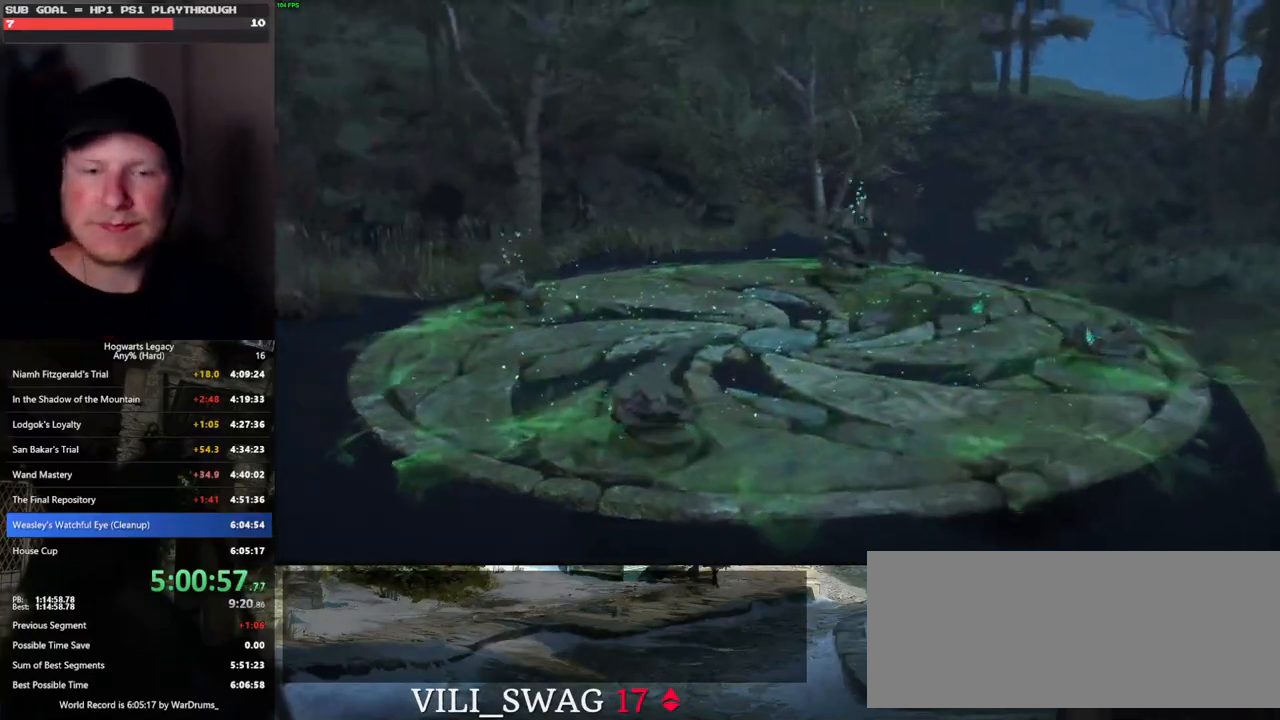
{"keys": [], "mouse": [], "events": []}
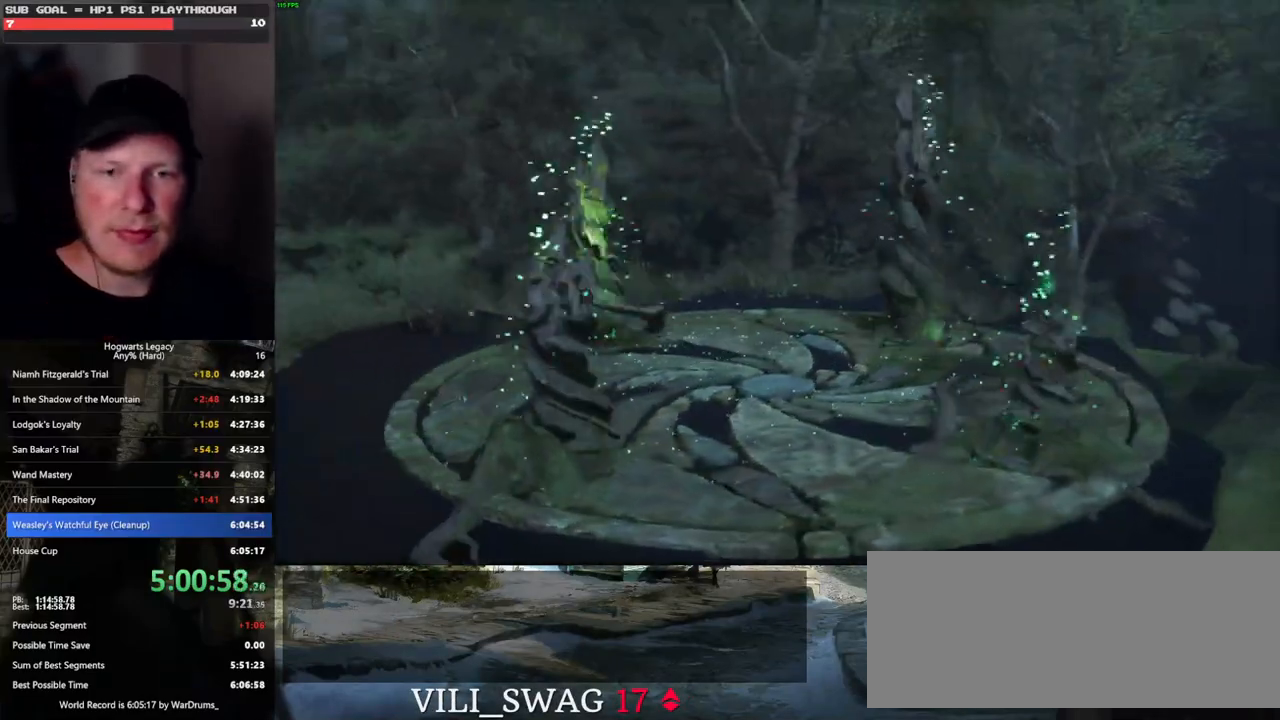
{"keys": [], "mouse": [], "events": []}
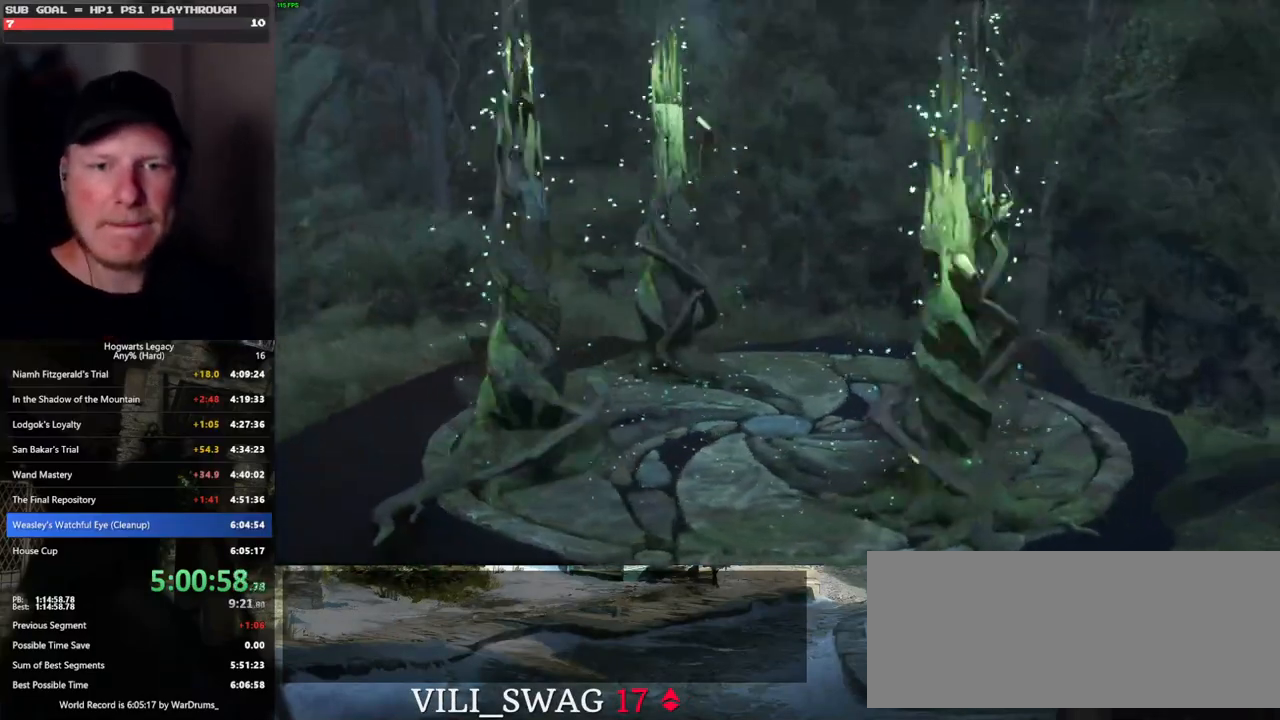
{"keys": [], "mouse": [], "events": [[133, "alt_l", "down"], [317, "tab", "down"], [450, "alt_l", "up"], [500, "tab", "up"]]}
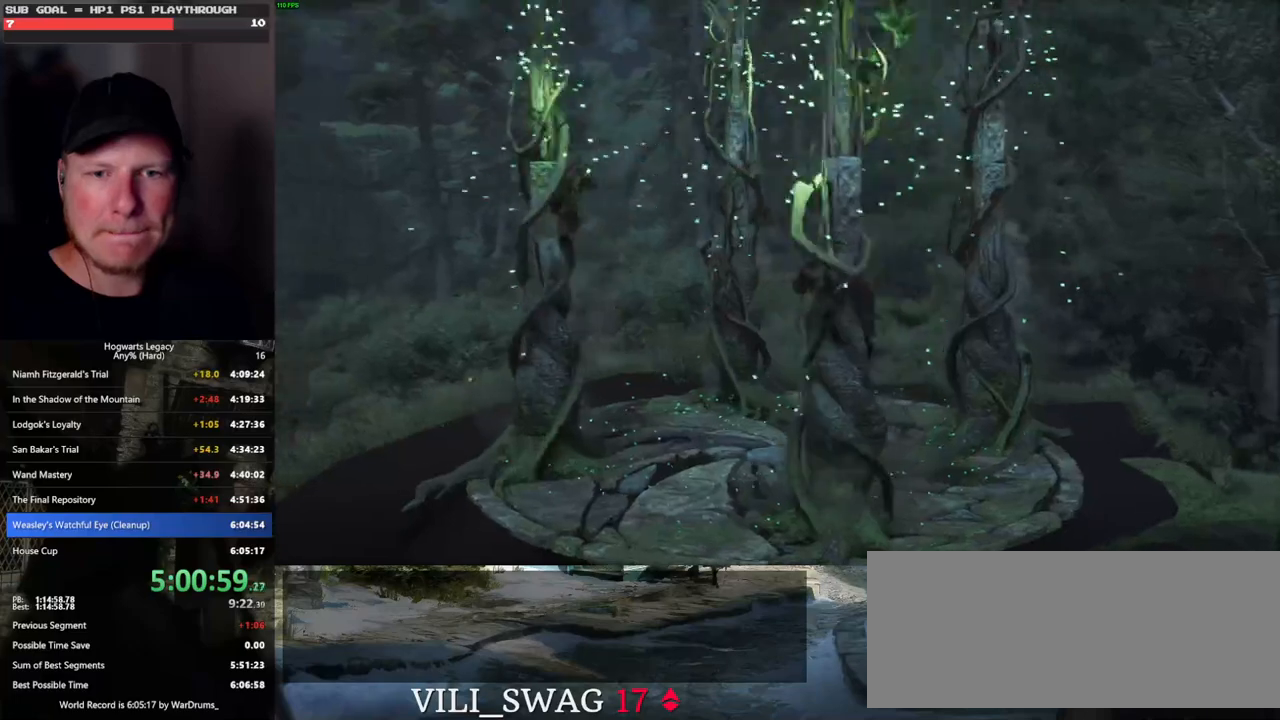
{"keys": [], "mouse": [], "events": []}
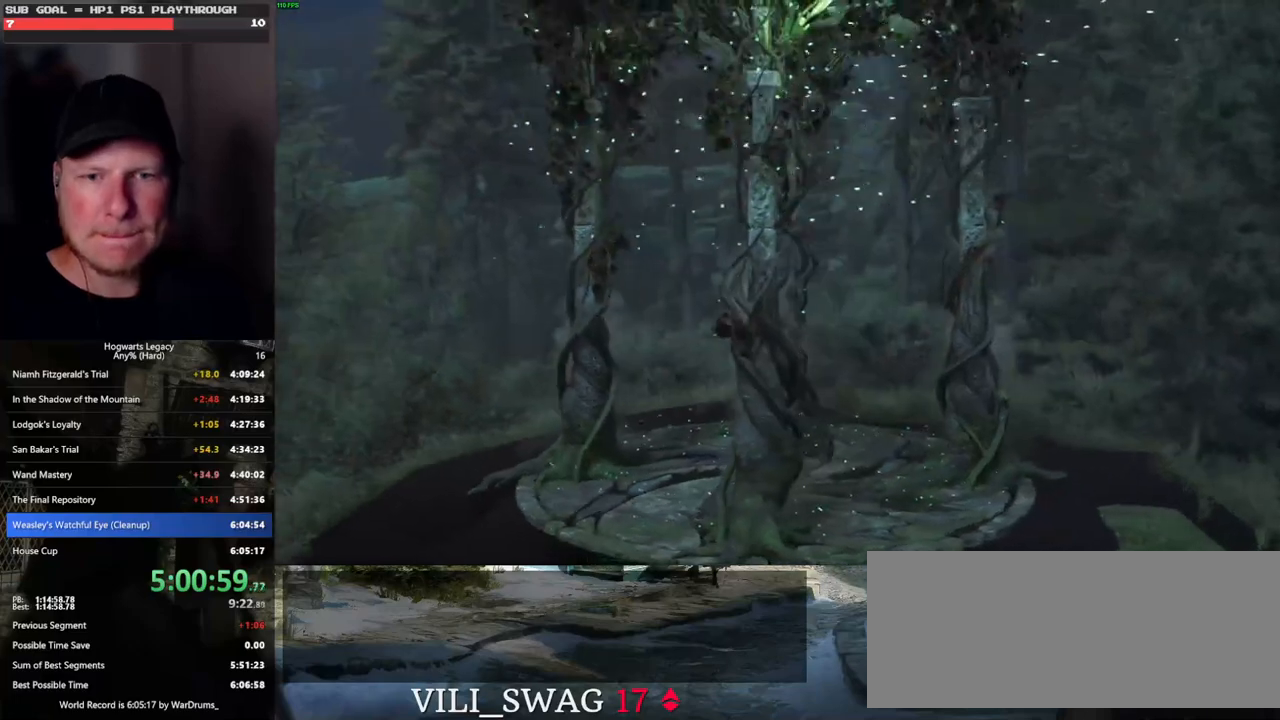
{"keys": [], "mouse": ["wheel"], "events": [[183, "mouse_wheel", "down"]]}
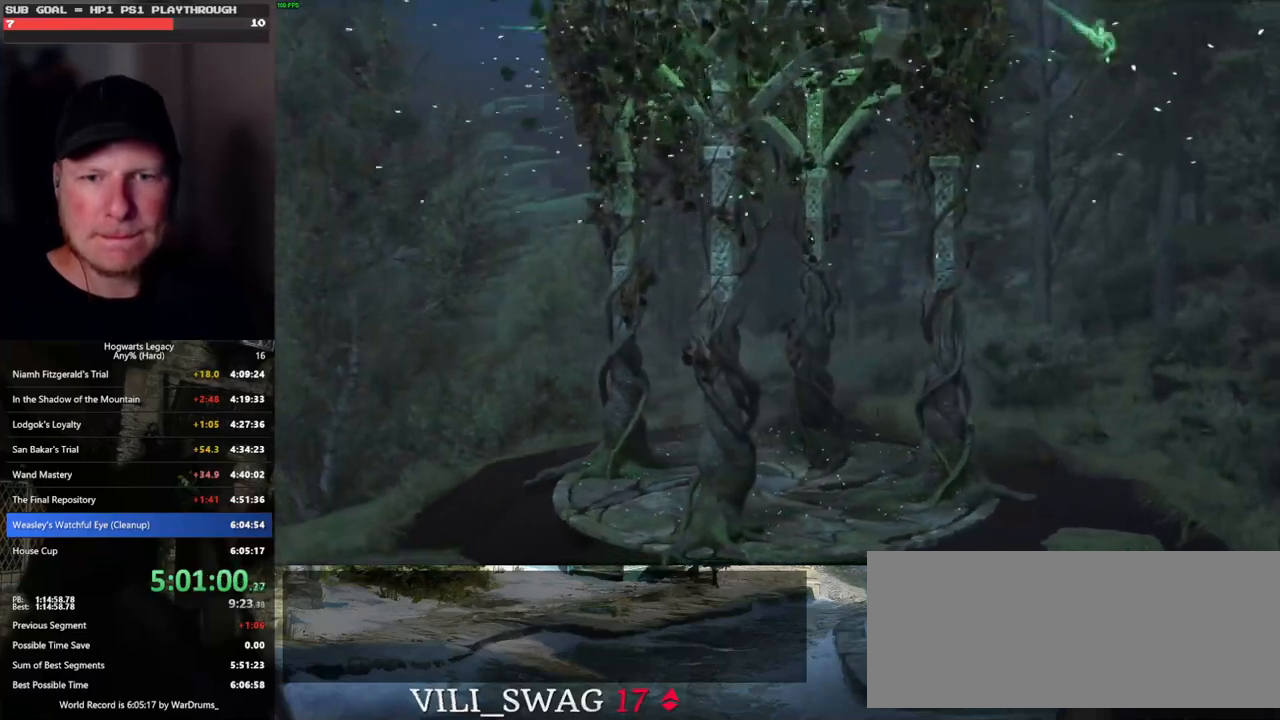
{"keys": [], "mouse": [], "events": [[217, "mouse_wheel", "up"]]}
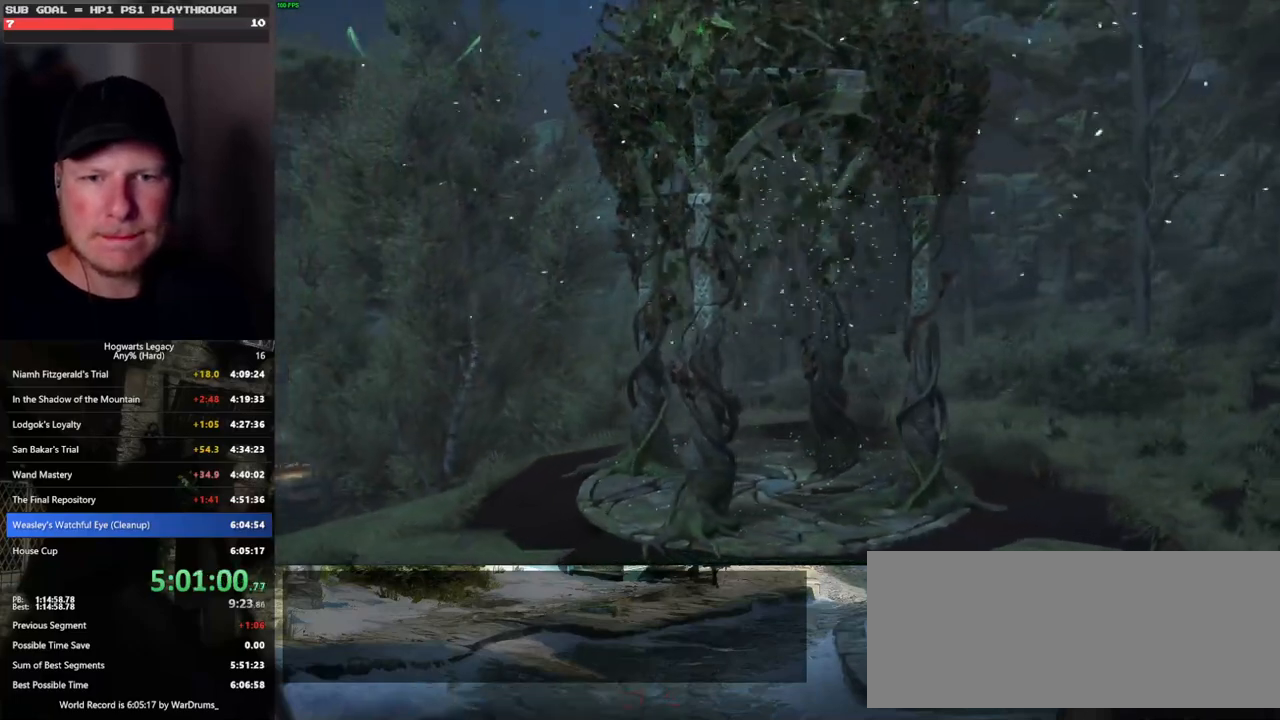
{"keys": [], "mouse": [], "events": []}
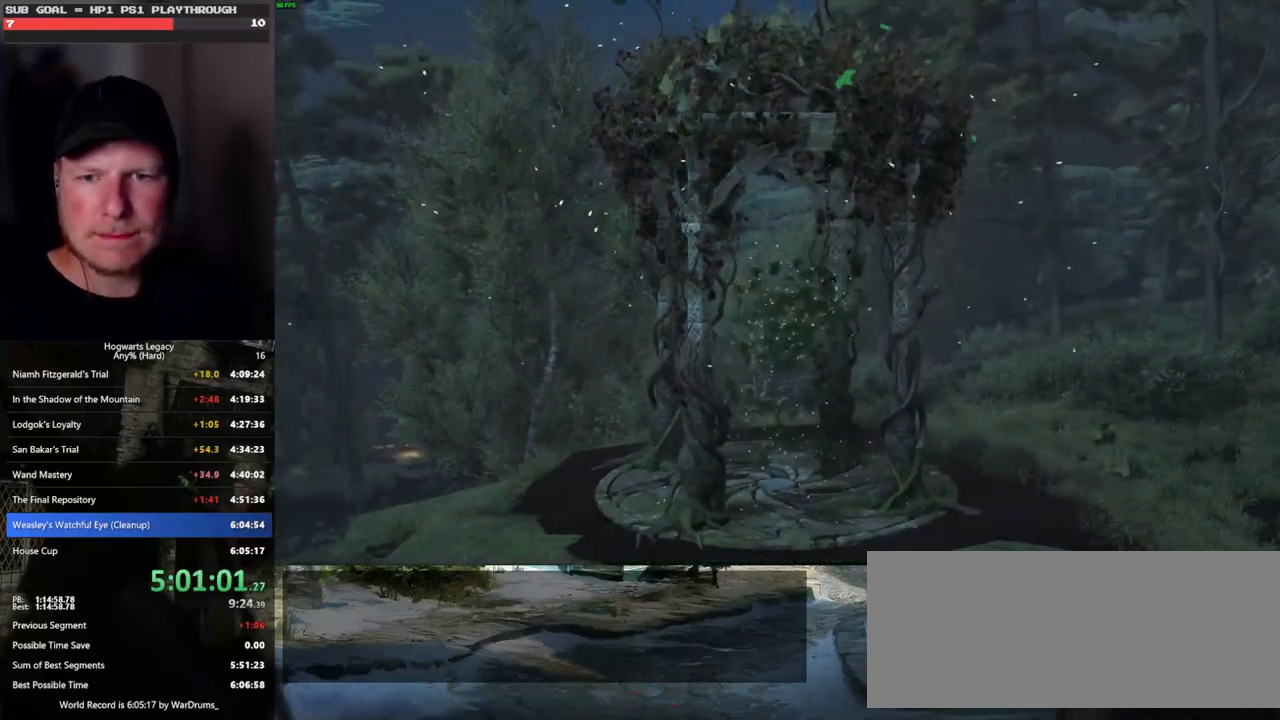
{"keys": [], "mouse": [], "events": []}
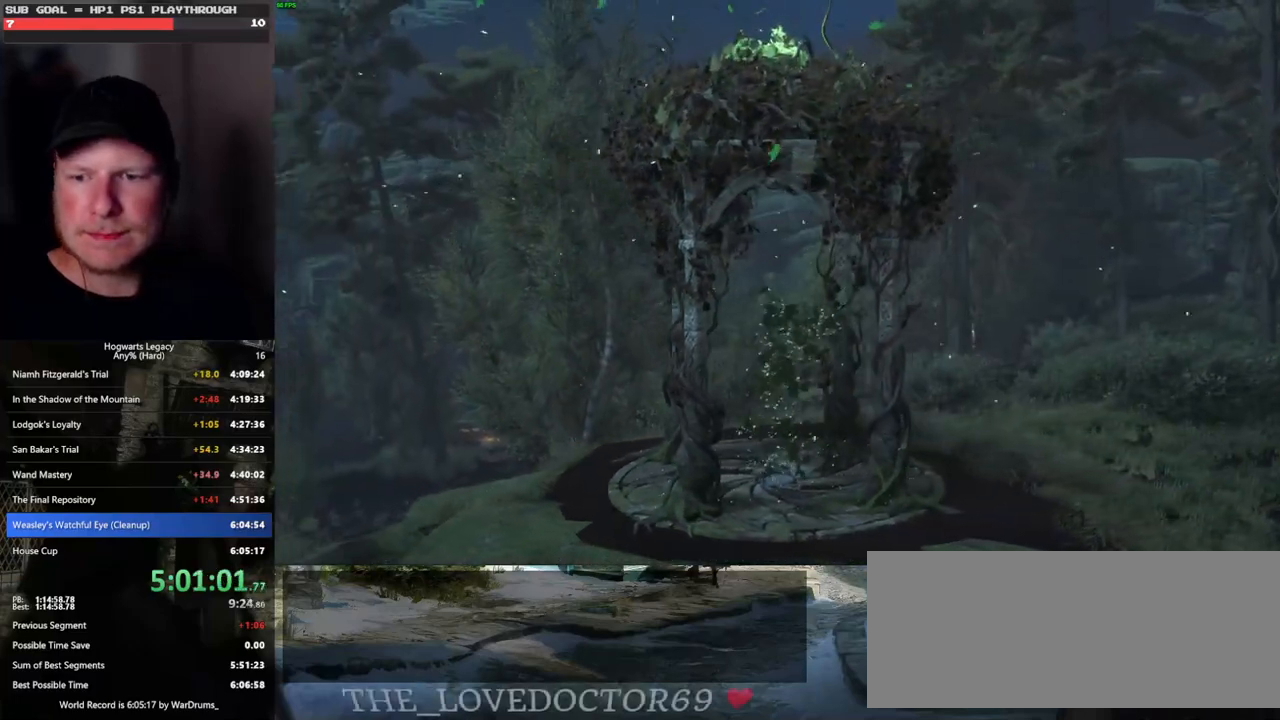
{"keys": [], "mouse": [], "events": [[217, "mouse_left", "down"], [283, "mouse_left", "up"]]}
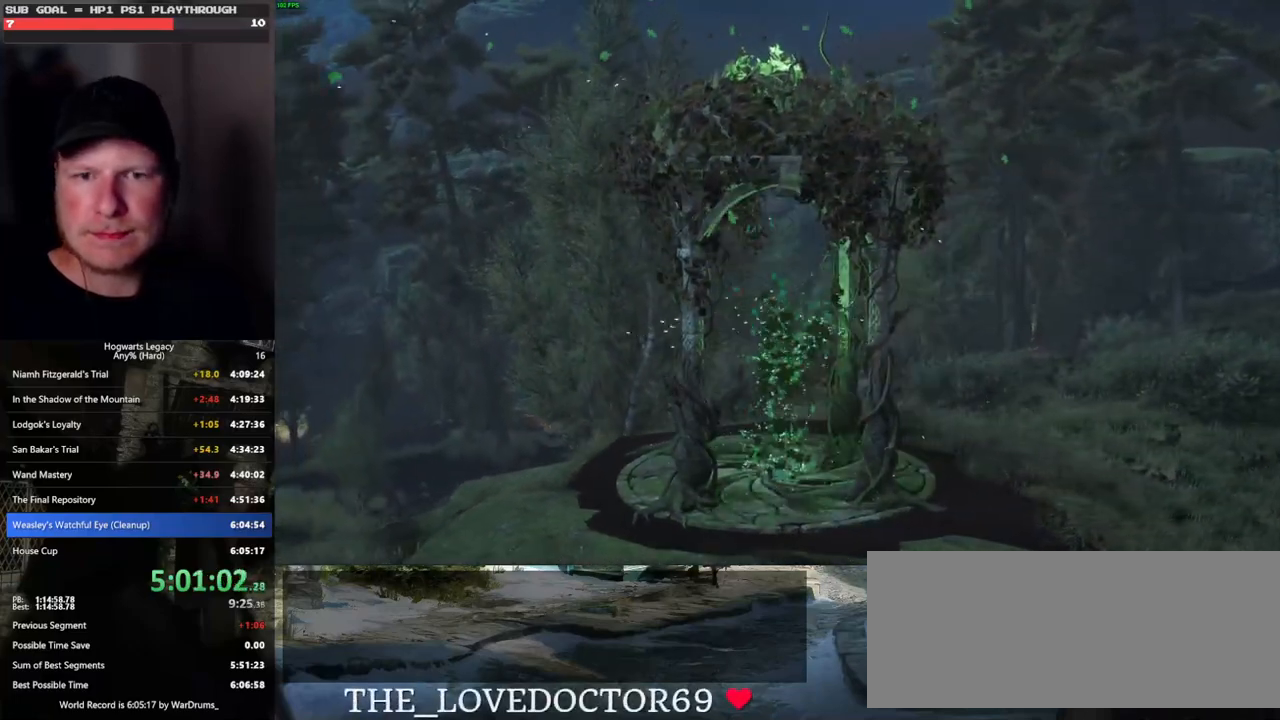
{"keys": [], "mouse": [], "events": []}
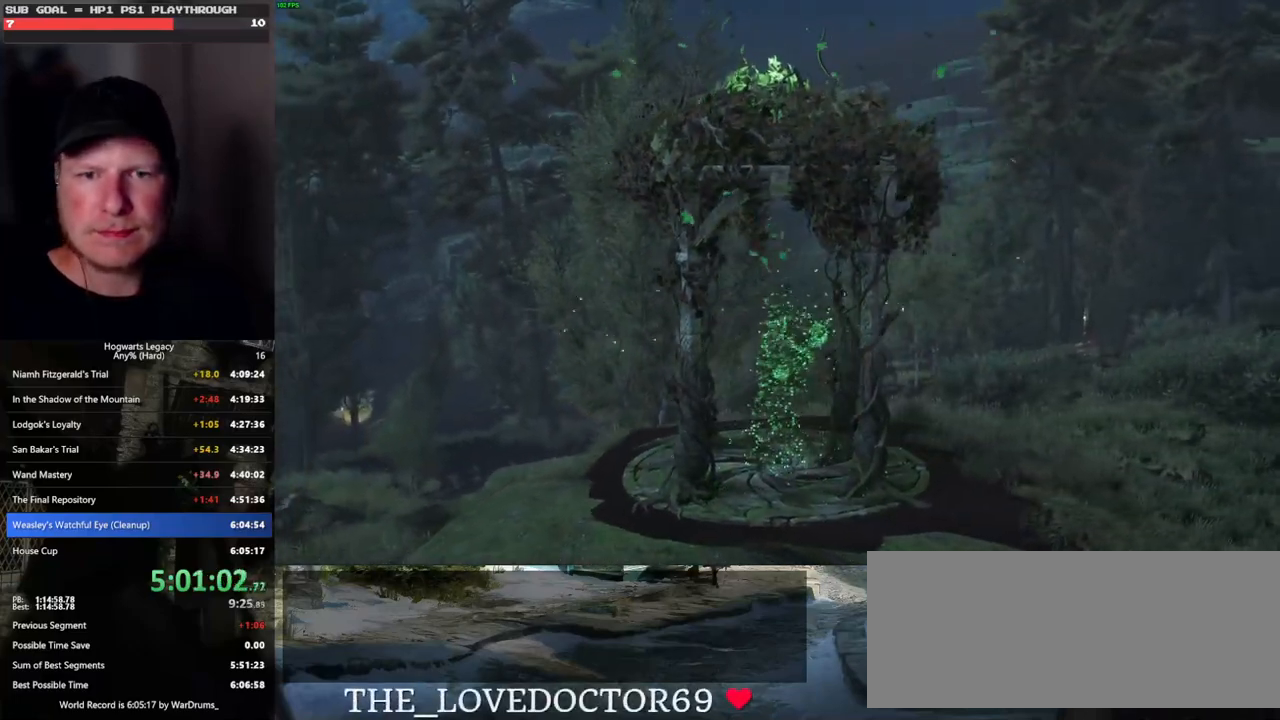
{"keys": [], "mouse": [], "events": []}
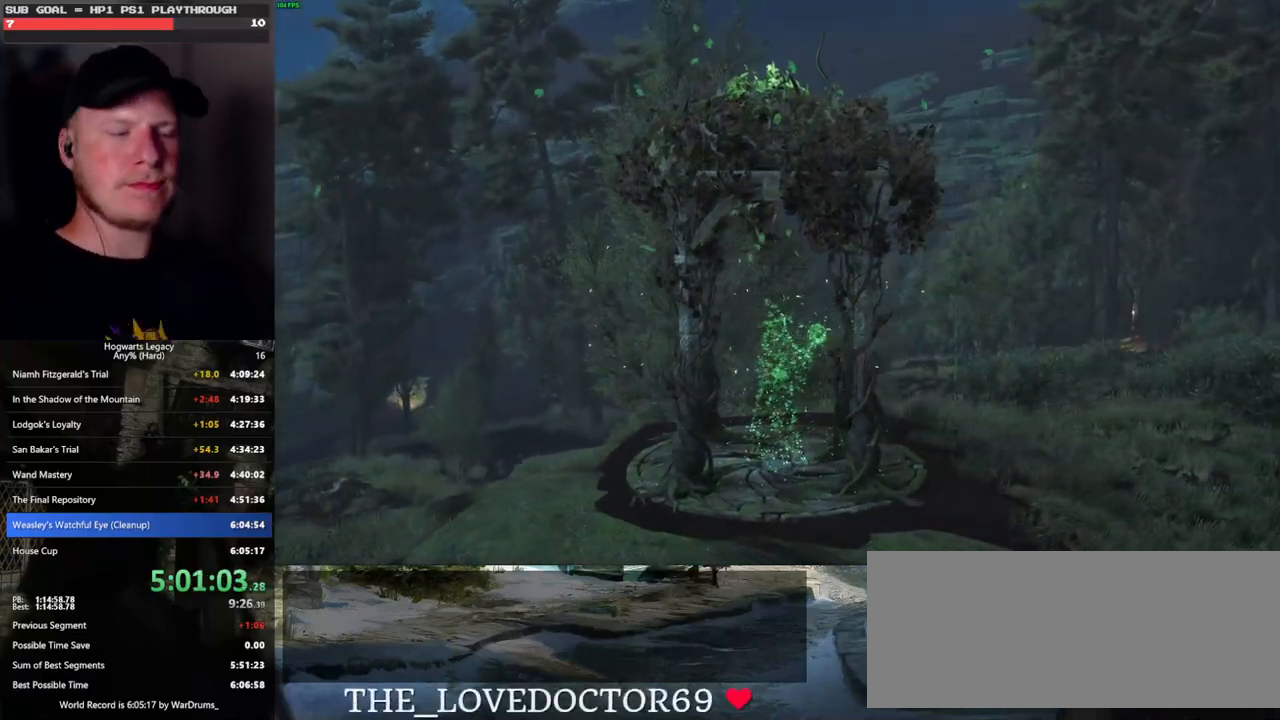
{"keys": [], "mouse": [], "events": []}
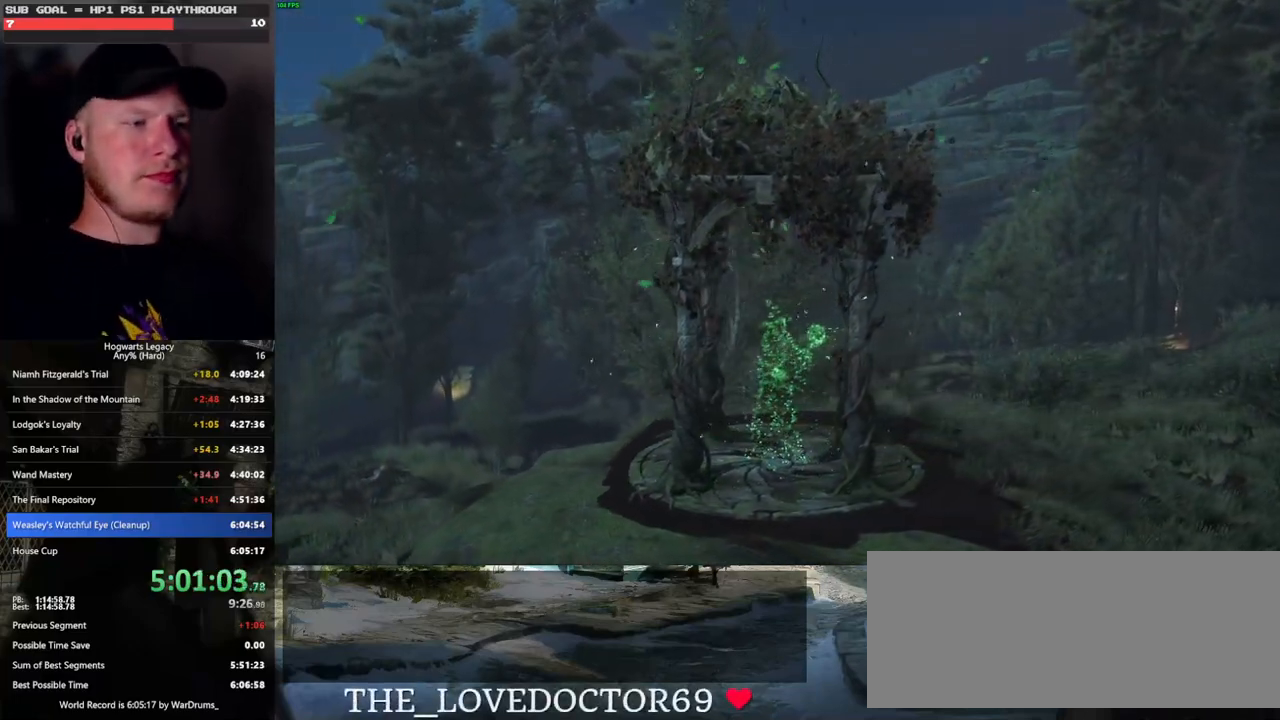
{"keys": [], "mouse": [], "events": []}
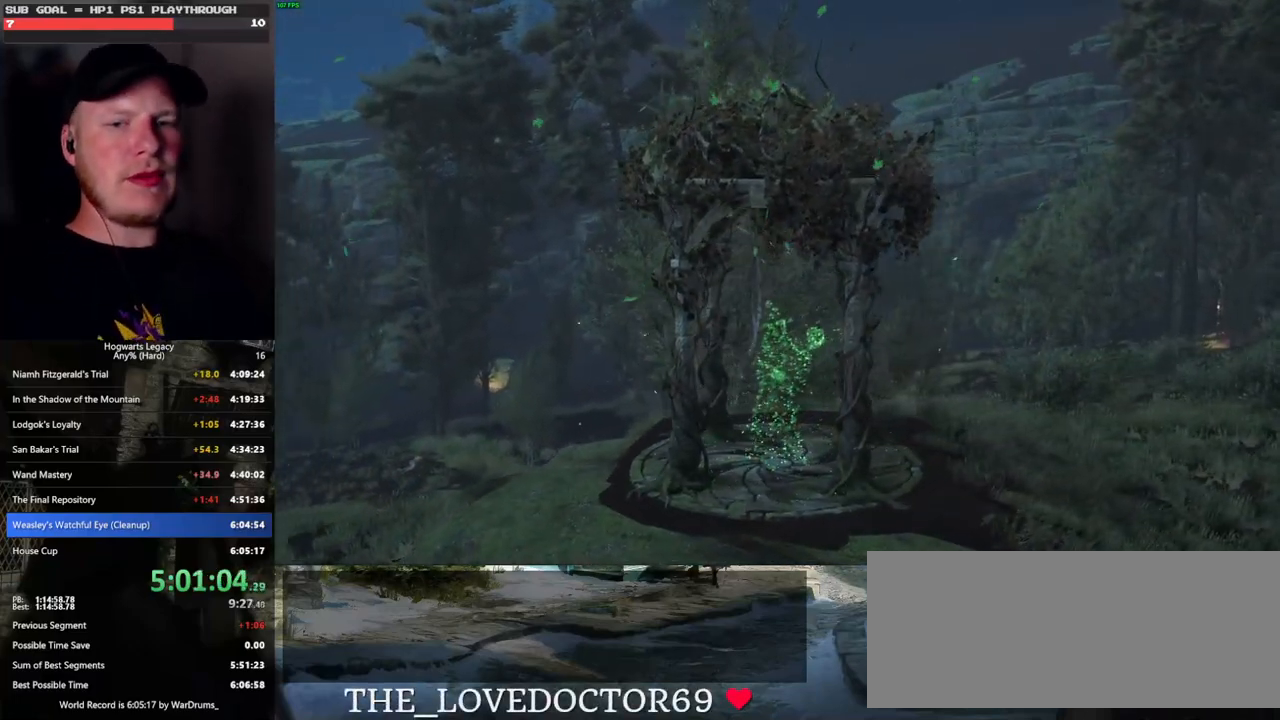
{"keys": [], "mouse": [], "events": []}
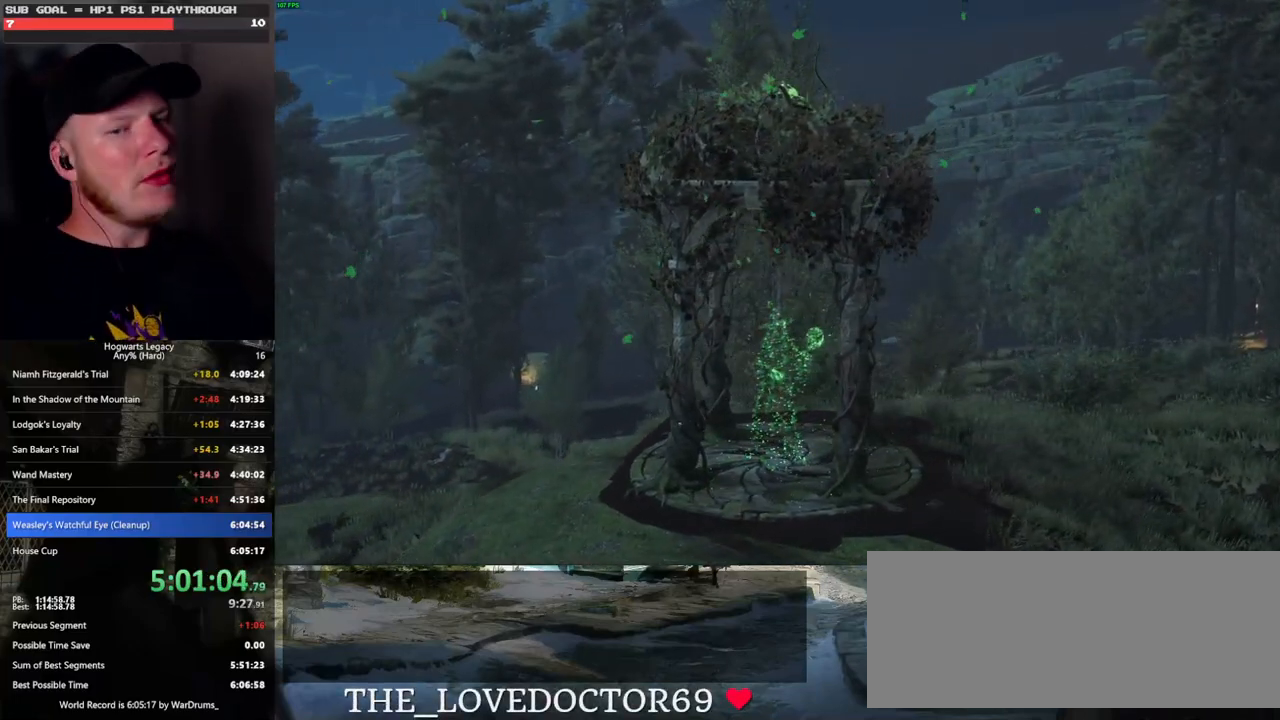
{"keys": [], "mouse": [], "events": []}